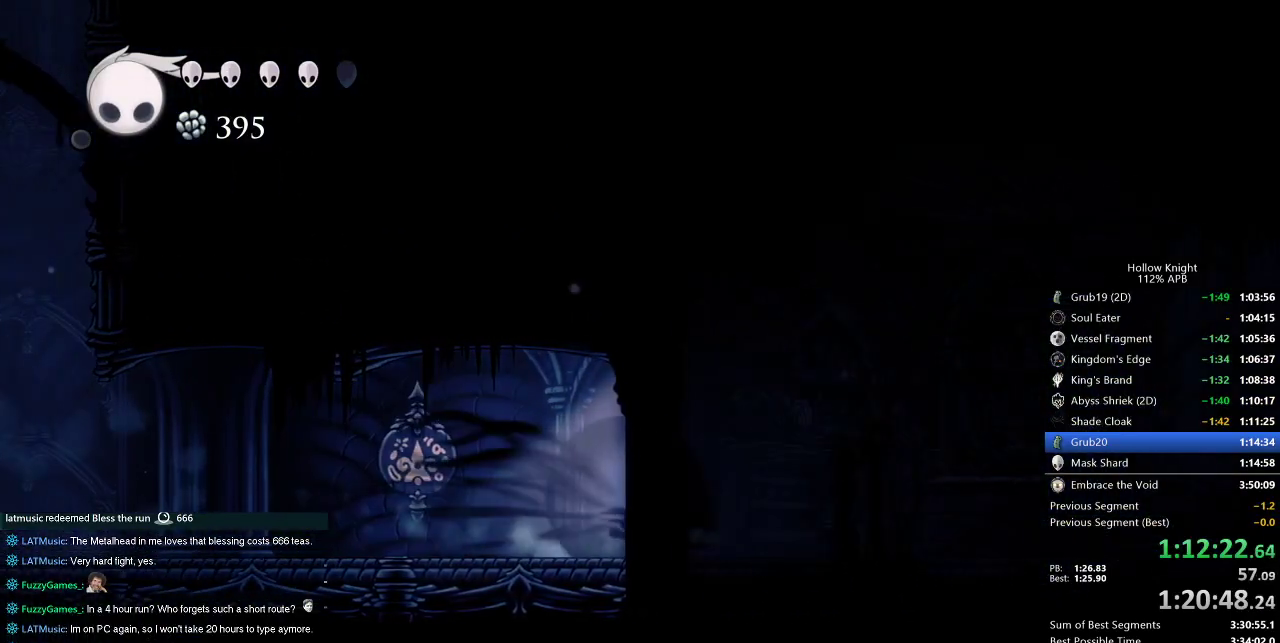
Gameplay with keyboard; each line is a JSON object with the keys held at the frame after it. "events" lists presses ("down") and releases ("up") of "cdash", "dash", "dnail", "down", "heal", "inv", "jump", "left", "nail", "right", "spell" and "up" between this image and that frame as [ms after this image, input, new state], when the widget could be followed in between. No other keys are recorded. Mouse input is not recorded. Key names are as the overlay labels them; some are game actions (e.g. jump) rather than physical keys.
{"keys": [], "events": [[17, "dash", "down"], [100, "dash", "up"], [417, "down", "down"], [467, "right", "up"], [500, "down", "up"]]}
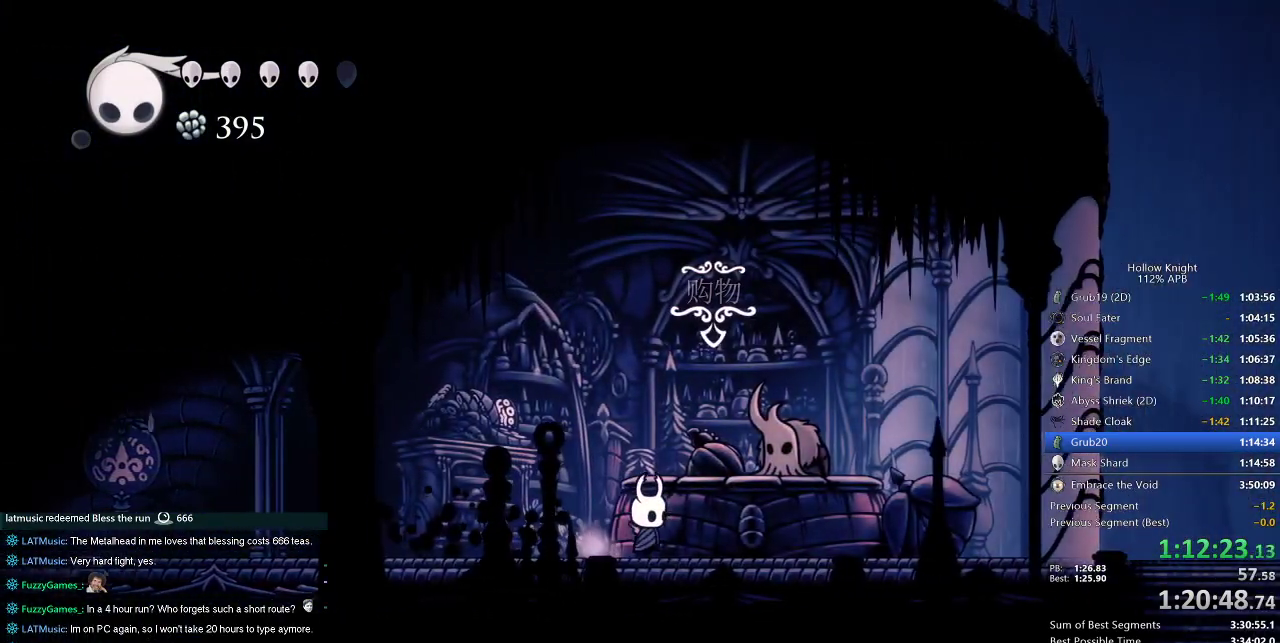
{"keys": [], "events": []}
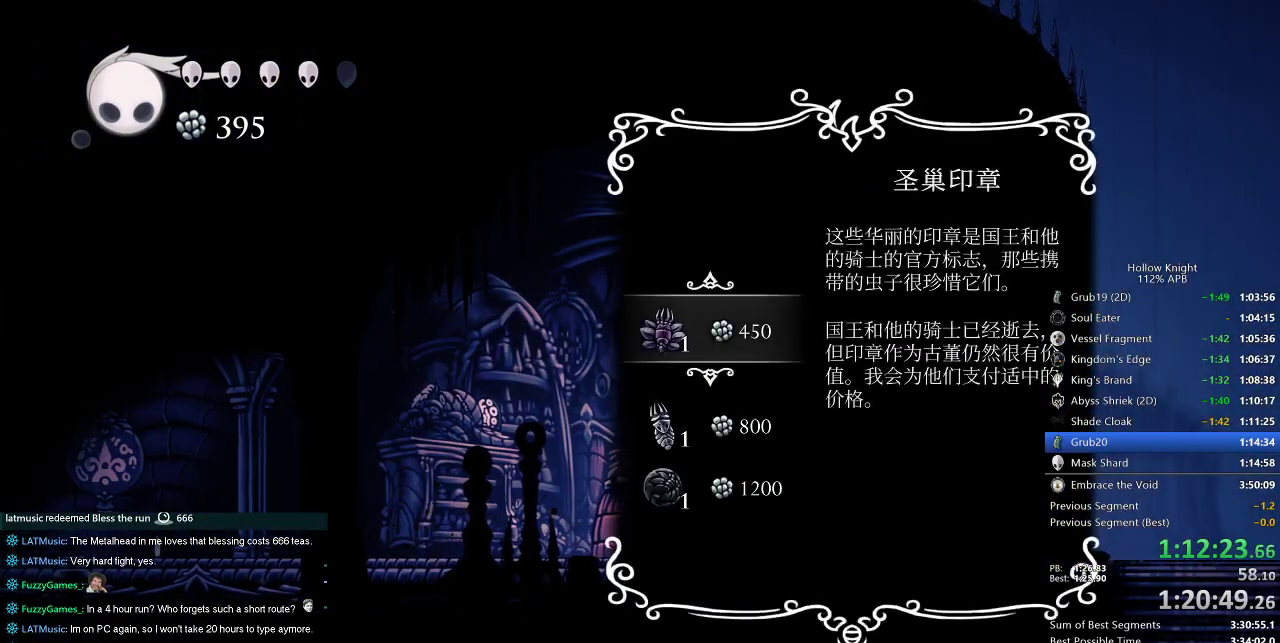
{"keys": ["jump"], "events": [[67, "jump", "down"], [167, "jump", "up"], [217, "jump", "down"], [300, "jump", "up"], [350, "jump", "down"], [400, "jump", "up"], [450, "jump", "down"]]}
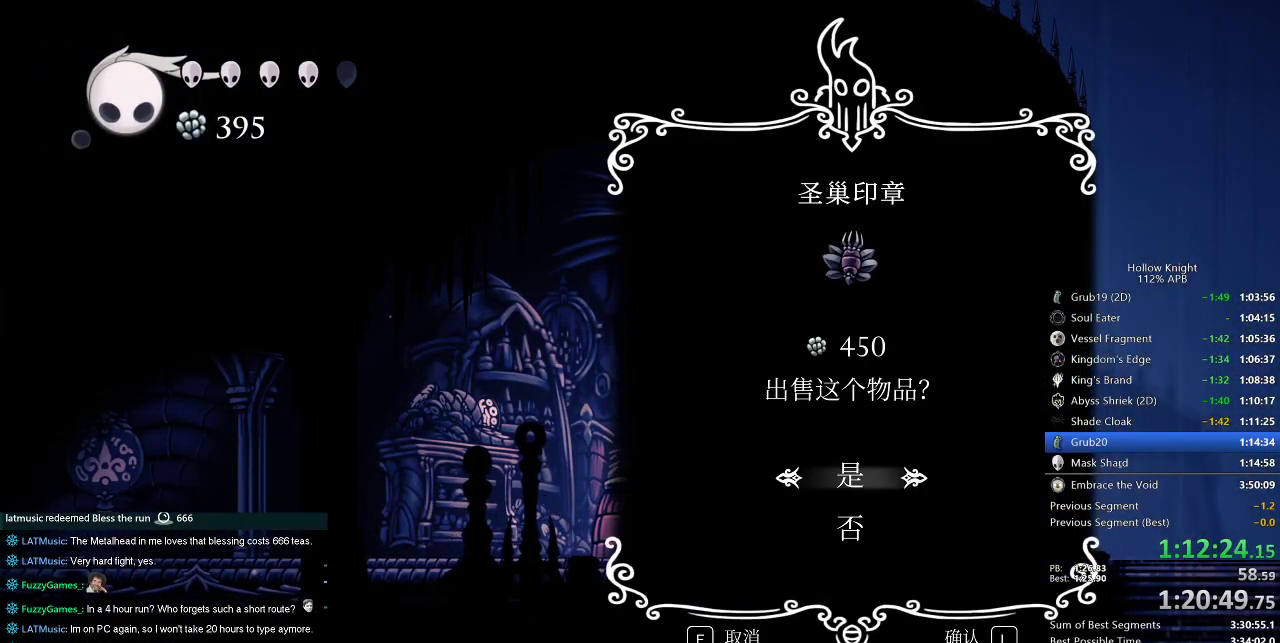
{"keys": [], "events": [[33, "jump", "up"], [83, "jump", "down"], [133, "jump", "up"], [183, "jump", "down"], [267, "jump", "up"], [317, "jump", "down"], [467, "jump", "up"]]}
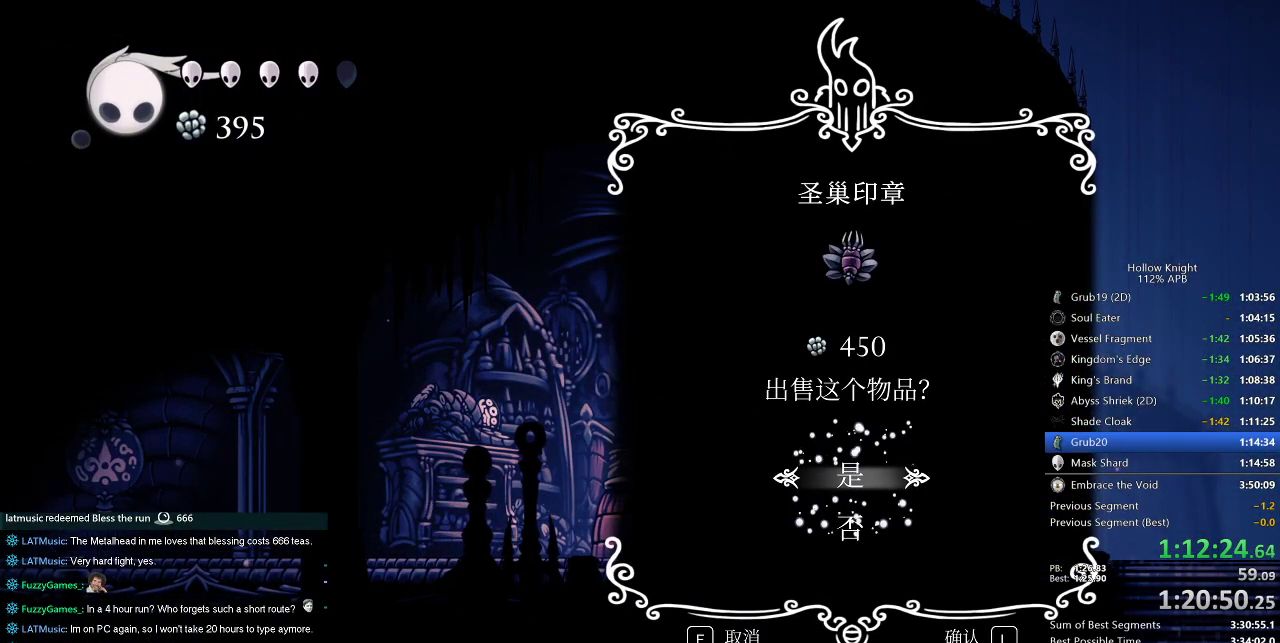
{"keys": ["heal"], "events": [[33, "jump", "down"], [217, "jump", "up"], [217, "nail", "down"], [300, "heal", "down"], [300, "nail", "up"], [350, "heal", "up"], [350, "jump", "down"], [400, "jump", "up"], [400, "nail", "down"], [450, "heal", "down"], [483, "nail", "up"]]}
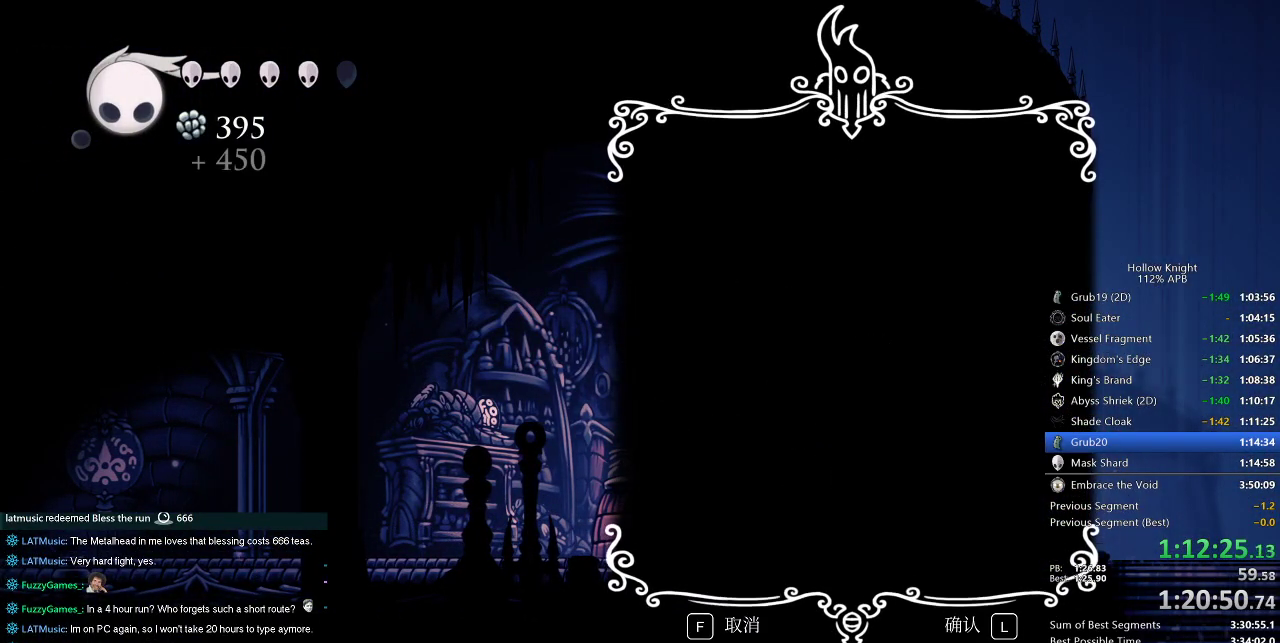
{"keys": [], "events": [[33, "heal", "up"], [33, "jump", "down"], [133, "heal", "down"], [133, "jump", "up"], [133, "nail", "down"], [183, "heal", "up"], [183, "nail", "up"], [217, "heal", "down"], [217, "jump", "down"], [267, "jump", "up"], [267, "nail", "down"], [317, "heal", "up"], [317, "nail", "up"], [367, "heal", "down"], [367, "jump", "down"], [417, "jump", "up"], [450, "heal", "up"]]}
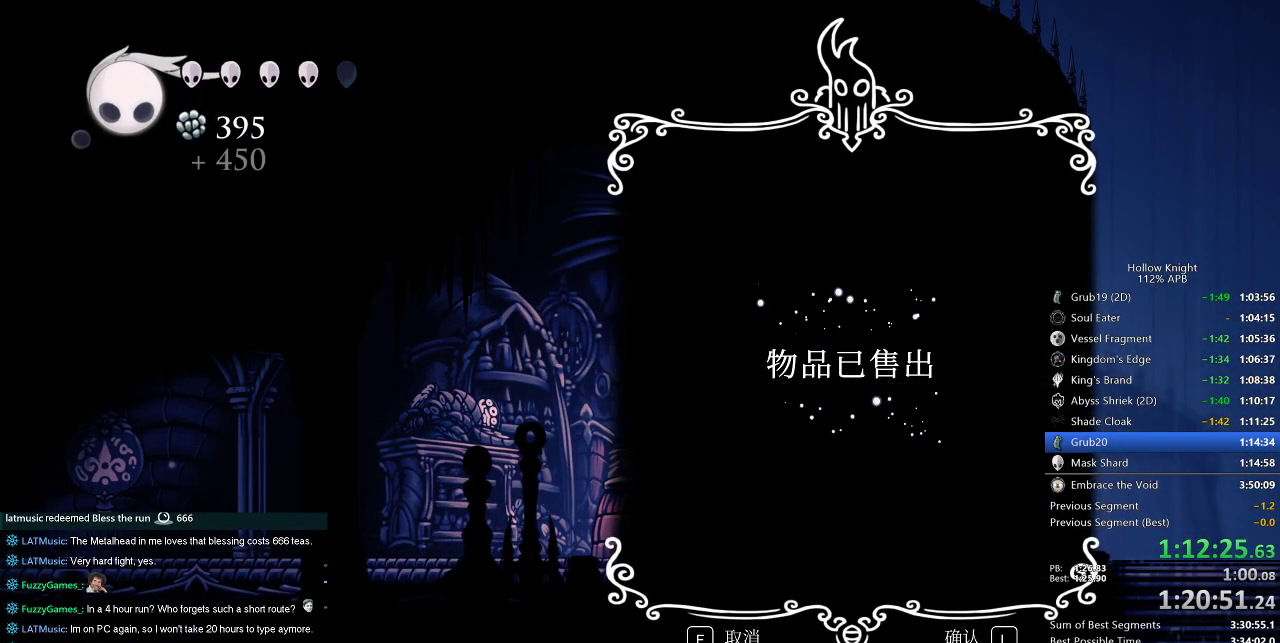
{"keys": ["dnail"], "events": [[33, "dnail", "down"], [33, "jump", "down"], [67, "heal", "down"], [67, "jump", "up"], [67, "nail", "down"], [100, "heal", "up"], [100, "nail", "up"], [150, "heal", "down"], [150, "jump", "down"], [183, "heal", "up"], [250, "jump", "up"], [250, "nail", "down"], [333, "jump", "down"], [333, "nail", "up"], [367, "jump", "up"], [367, "nail", "down"], [433, "heal", "down"], [467, "heal", "up"], [467, "nail", "up"]]}
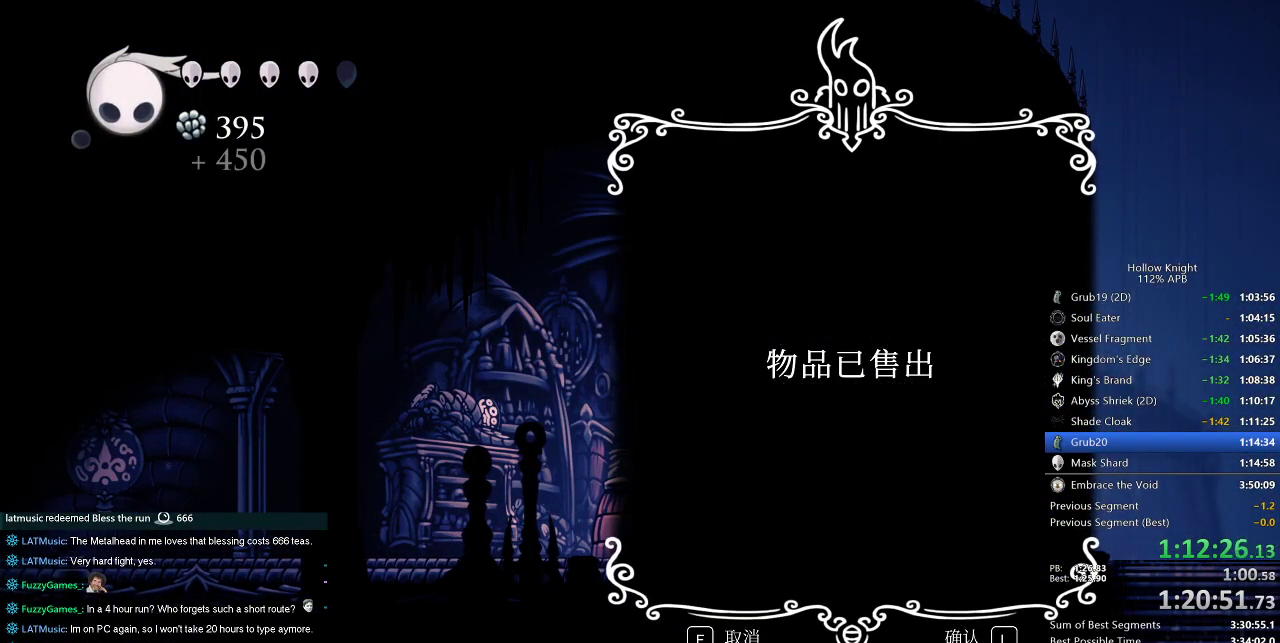
{"keys": ["dnail"], "events": [[33, "jump", "down"], [67, "dnail", "up"], [67, "heal", "down"], [67, "jump", "up"], [117, "heal", "up"], [183, "heal", "down"], [183, "jump", "down"], [217, "dnail", "down"], [217, "heal", "up"], [217, "jump", "up"], [300, "dnail", "up"], [300, "jump", "down"], [300, "nail", "down"], [367, "jump", "up"], [367, "nail", "up"], [417, "heal", "down"], [417, "jump", "down"], [450, "dnail", "down"], [450, "heal", "up"], [450, "jump", "up"], [450, "nail", "down"], [500, "nail", "up"]]}
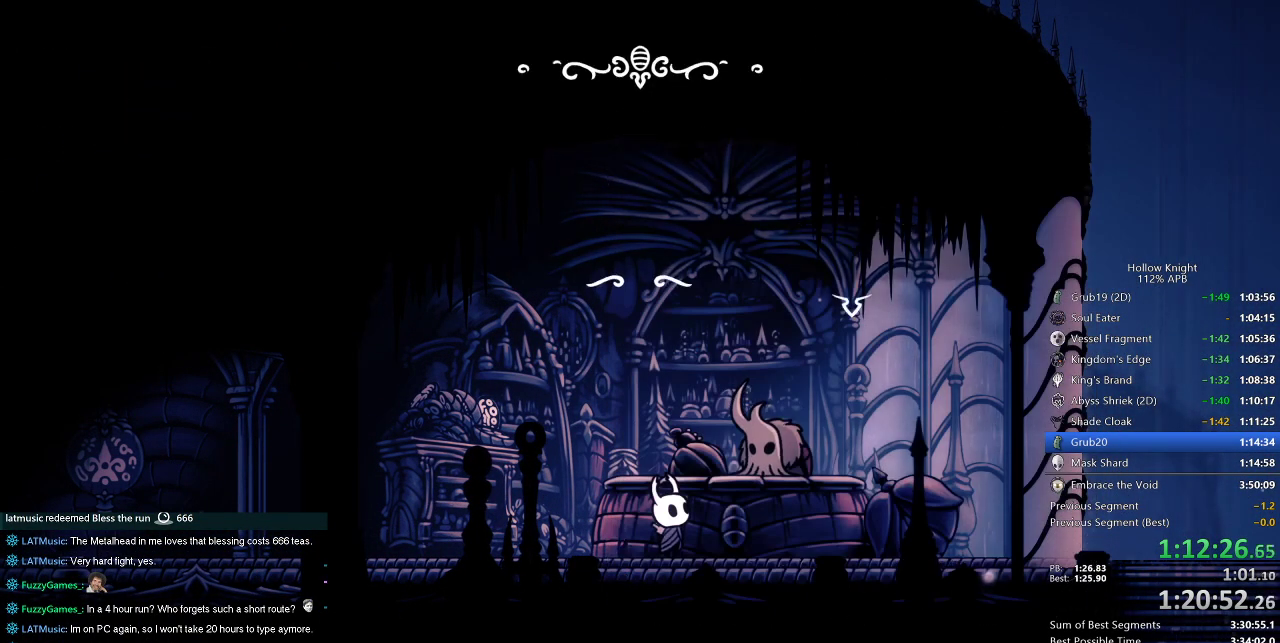
{"keys": ["heal", "jump"], "events": [[33, "heal", "down"], [33, "jump", "down"], [100, "dnail", "up"], [100, "heal", "up"], [133, "jump", "up"], [183, "heal", "down"], [183, "nail", "down"], [233, "heal", "up"], [233, "jump", "down"], [233, "nail", "up"], [283, "dnail", "down"], [283, "jump", "up"], [283, "nail", "down"], [317, "dnail", "up"], [317, "heal", "down"], [317, "jump", "down"], [317, "nail", "up"], [383, "dnail", "down"], [383, "heal", "up"], [383, "jump", "up"], [417, "heal", "down"], [417, "jump", "down"], [450, "dnail", "up"]]}
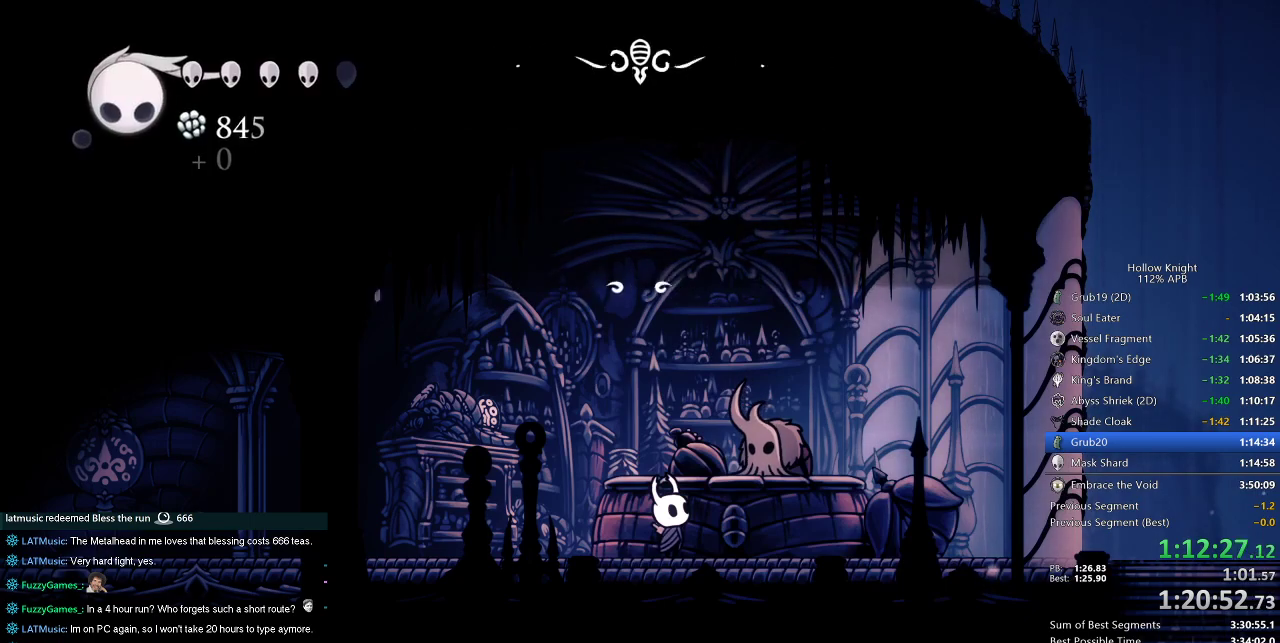
{"keys": ["jump"], "events": [[17, "dnail", "down"], [17, "heal", "up"], [17, "jump", "up"], [17, "nail", "down"], [67, "dnail", "up"], [67, "heal", "down"], [67, "jump", "down"], [67, "nail", "up"], [117, "dnail", "down"], [117, "heal", "up"], [117, "jump", "up"], [117, "nail", "down"], [150, "heal", "down"], [150, "jump", "down"], [150, "nail", "up"], [200, "jump", "up"], [267, "dnail", "up"], [267, "heal", "up"], [267, "jump", "down"], [300, "jump", "up"], [350, "jump", "down"]]}
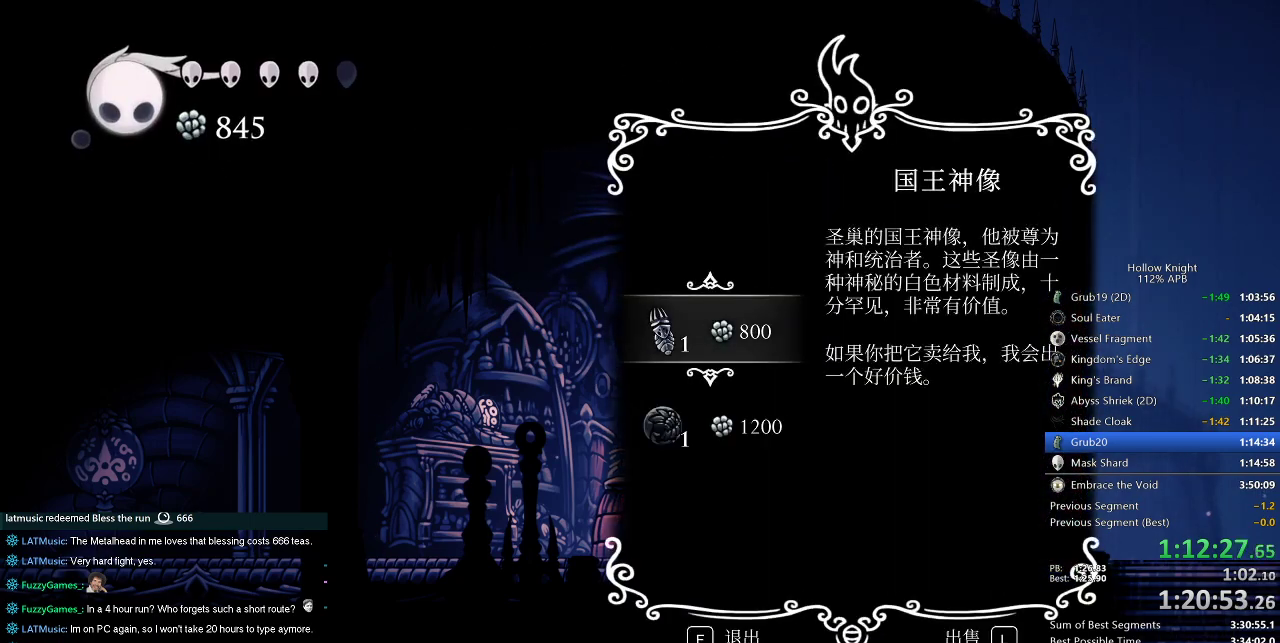
{"keys": [], "events": [[33, "jump", "up"], [67, "jump", "down"], [117, "jump", "up"], [200, "jump", "down"], [267, "jump", "up"], [300, "jump", "down"], [367, "jump", "up"], [400, "jump", "down"], [500, "jump", "up"]]}
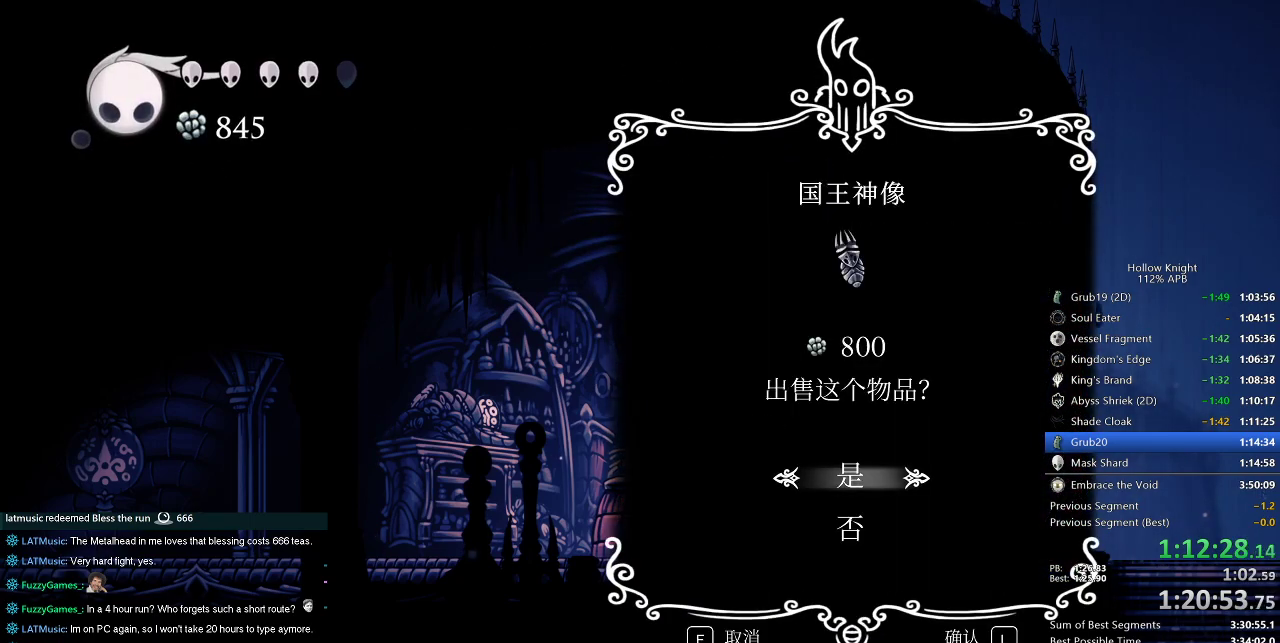
{"keys": [], "events": [[33, "jump", "down"], [83, "jump", "up"], [133, "jump", "down"], [233, "jump", "up"], [267, "jump", "down"], [317, "jump", "up"], [367, "jump", "down"], [467, "jump", "up"]]}
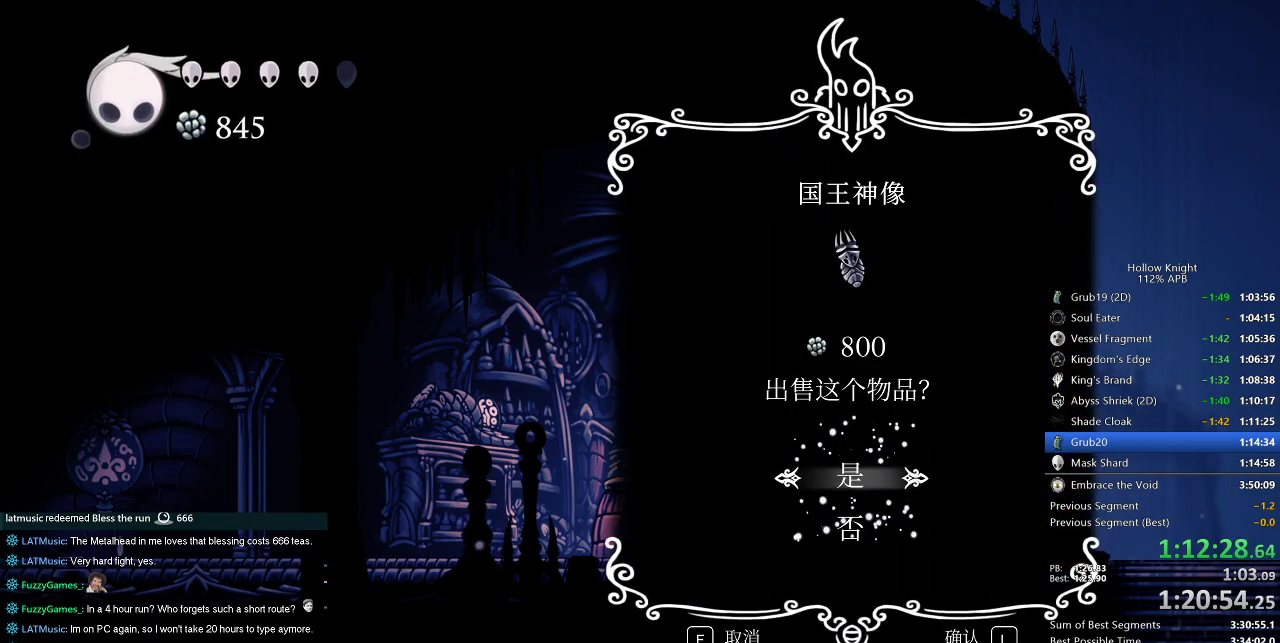
{"keys": ["jump"], "events": [[67, "dnail", "down"], [67, "heal", "down"], [67, "jump", "down"], [67, "nail", "down"], [117, "dnail", "up"], [117, "jump", "up"], [150, "heal", "up"], [150, "nail", "up"], [200, "jump", "down"], [233, "heal", "down"], [233, "nail", "down"], [300, "heal", "up"], [300, "jump", "up"], [300, "nail", "up"], [333, "dnail", "down"], [333, "jump", "down"], [333, "nail", "down"], [383, "heal", "down"], [383, "jump", "up"], [433, "dnail", "up"], [433, "nail", "up"], [467, "heal", "up"], [467, "jump", "down"]]}
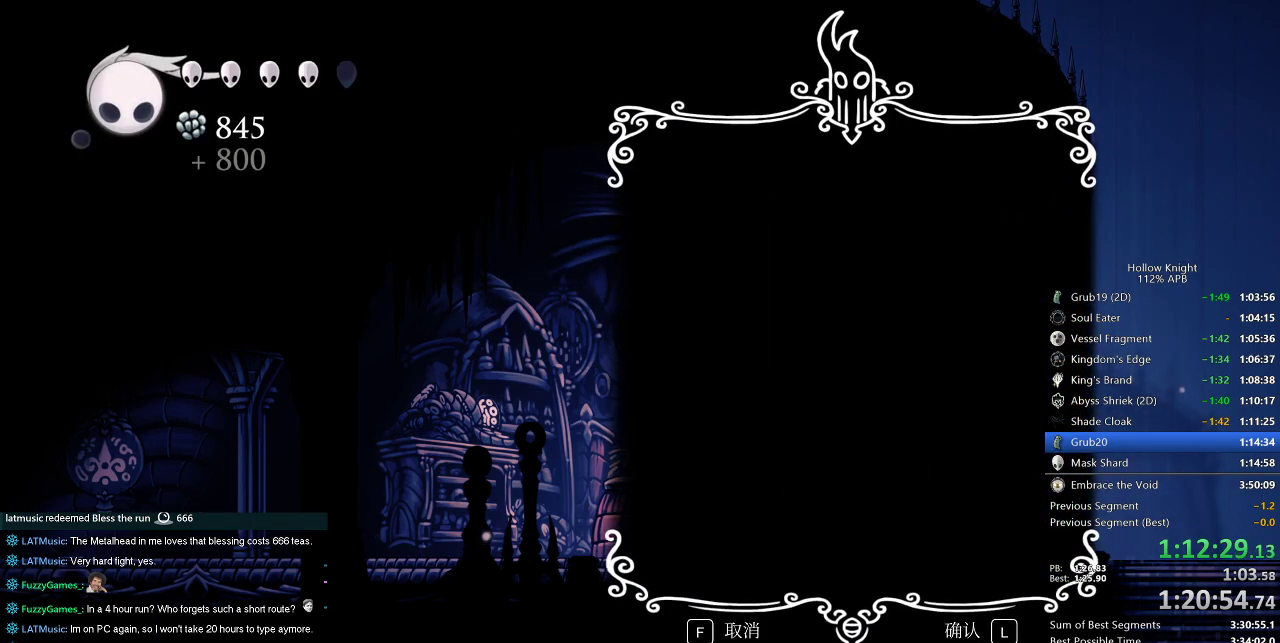
{"keys": ["dnail", "jump", "nail"], "events": [[33, "jump", "up"], [33, "nail", "down"], [67, "heal", "down"], [67, "nail", "up"], [117, "heal", "up"], [167, "dnail", "down"], [167, "jump", "down"], [167, "nail", "down"], [200, "dnail", "up"], [200, "heal", "down"], [200, "jump", "up"], [200, "nail", "up"], [250, "dnail", "down"], [250, "heal", "up"], [317, "heal", "down"], [350, "nail", "down"], [400, "dnail", "up"], [400, "heal", "up"], [400, "jump", "down"], [400, "nail", "up"], [450, "heal", "down"], [500, "dnail", "down"], [500, "heal", "up"], [500, "nail", "down"]]}
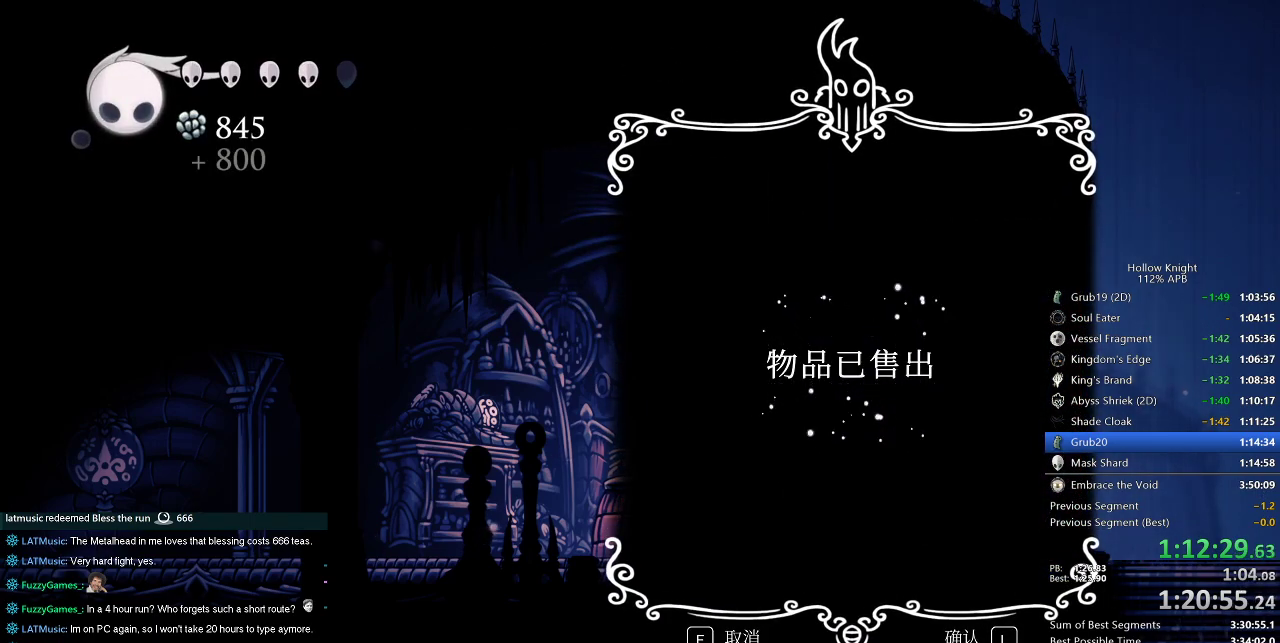
{"keys": ["jump"], "events": [[50, "jump", "up"], [83, "heal", "down"], [133, "heal", "up"], [133, "nail", "up"], [183, "jump", "down"], [217, "heal", "down"], [267, "heal", "up"], [267, "jump", "up"], [317, "dnail", "up"], [317, "jump", "down"], [317, "nail", "down"], [367, "heal", "down"], [367, "nail", "up"], [417, "heal", "up"]]}
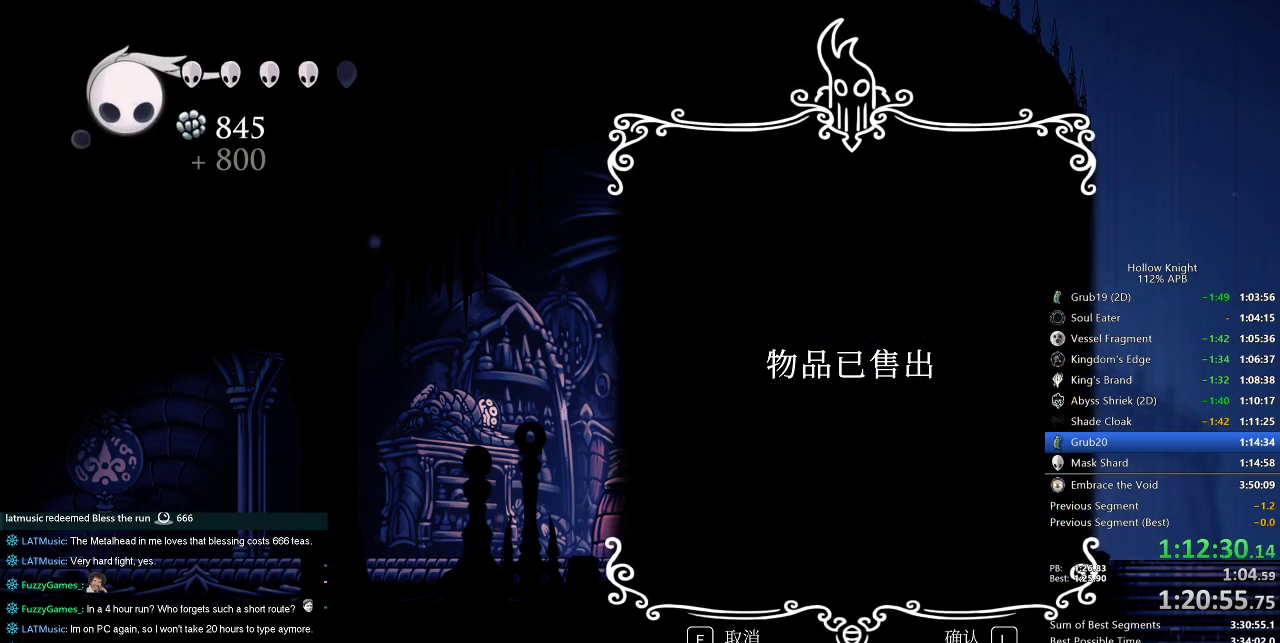
{"keys": [], "events": [[17, "dnail", "down"], [17, "heal", "down"], [17, "jump", "up"], [50, "dnail", "up"], [50, "heal", "up"], [50, "jump", "down"], [100, "dnail", "down"], [100, "heal", "down"], [100, "jump", "up"], [200, "dnail", "up"], [200, "heal", "up"], [233, "dnail", "down"], [233, "heal", "down"], [233, "nail", "down"], [283, "heal", "up"], [283, "jump", "down"], [283, "nail", "up"], [383, "heal", "down"], [450, "dnail", "up"], [450, "heal", "up"], [483, "jump", "up"]]}
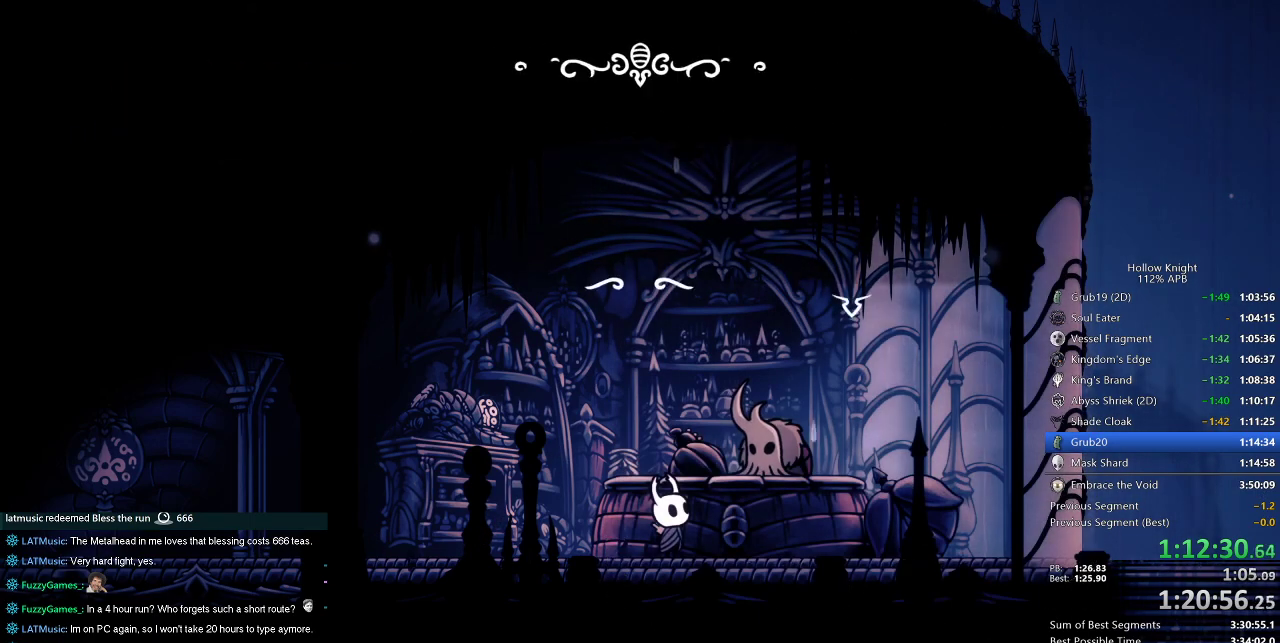
{"keys": ["heal", "jump"], "events": [[33, "heal", "down"], [33, "jump", "down"], [67, "dnail", "down"], [67, "heal", "up"], [67, "jump", "up"], [117, "dnail", "up"], [117, "heal", "down"], [117, "jump", "down"], [200, "jump", "up"], [217, "heal", "up"], [217, "nail", "down"], [250, "heal", "down"], [250, "jump", "down"], [250, "nail", "up"], [300, "dnail", "down"], [300, "heal", "up"], [300, "jump", "up"], [367, "dnail", "up"], [367, "heal", "down"], [367, "jump", "down"], [400, "jump", "up"], [450, "dnail", "down"], [450, "heal", "up"], [483, "dnail", "up"], [483, "heal", "down"], [483, "jump", "down"]]}
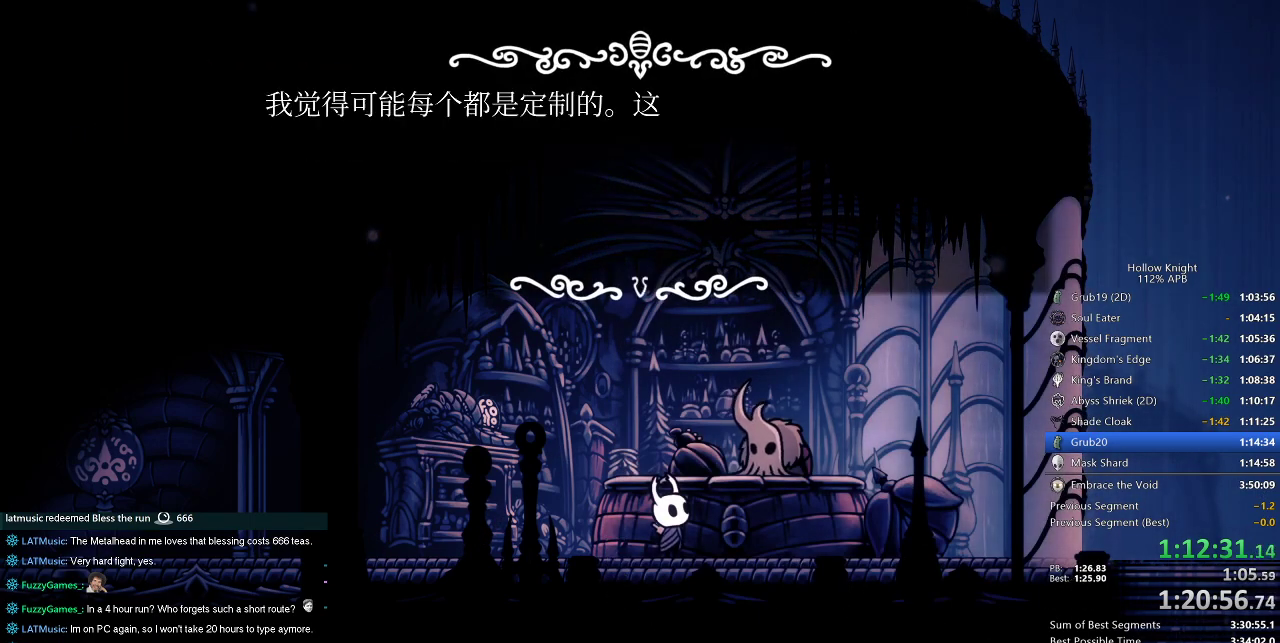
{"keys": [], "events": [[50, "dnail", "down"], [50, "heal", "up"], [50, "jump", "up"], [83, "dnail", "up"], [83, "jump", "down"], [133, "heal", "down"], [133, "jump", "up"], [183, "dnail", "down"], [183, "heal", "up"], [183, "jump", "down"], [183, "nail", "down"], [217, "dnail", "up"], [217, "heal", "down"], [217, "nail", "up"], [283, "heal", "up"], [283, "jump", "up"], [317, "jump", "down"], [367, "heal", "down"], [367, "jump", "up"], [417, "heal", "up"], [417, "jump", "down"], [450, "jump", "up"]]}
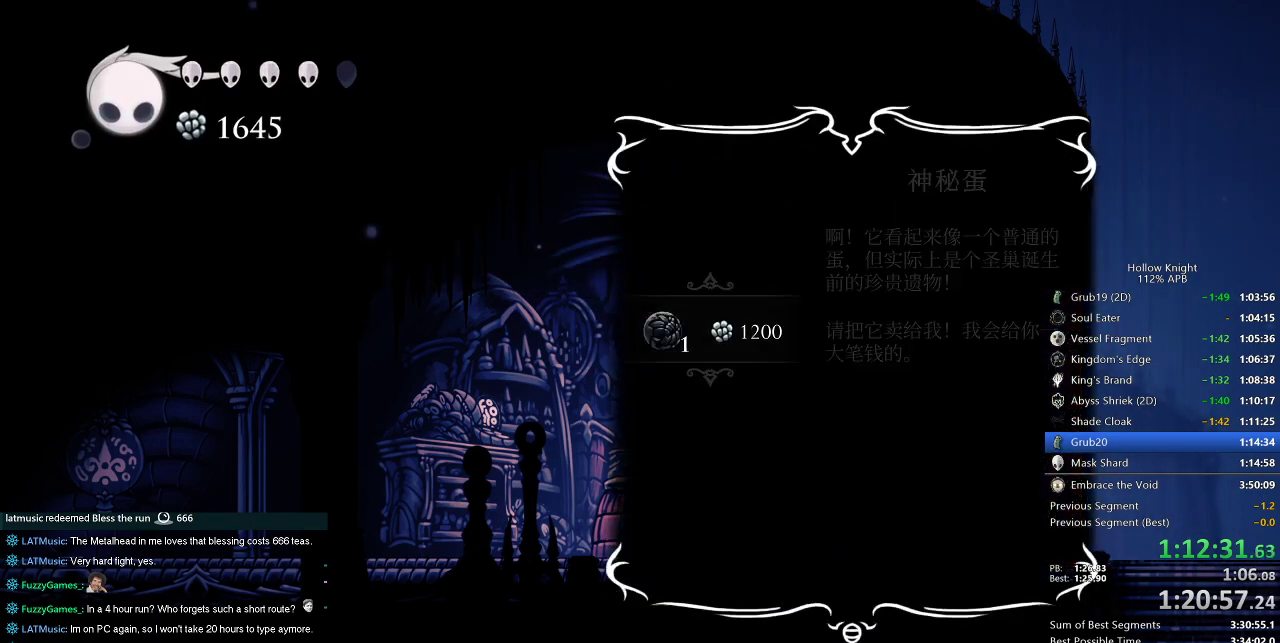
{"keys": [], "events": [[17, "jump", "down"], [50, "jump", "up"], [150, "jump", "down"], [200, "jump", "up"], [250, "jump", "down"], [283, "jump", "up"], [383, "jump", "down"], [433, "jump", "up"]]}
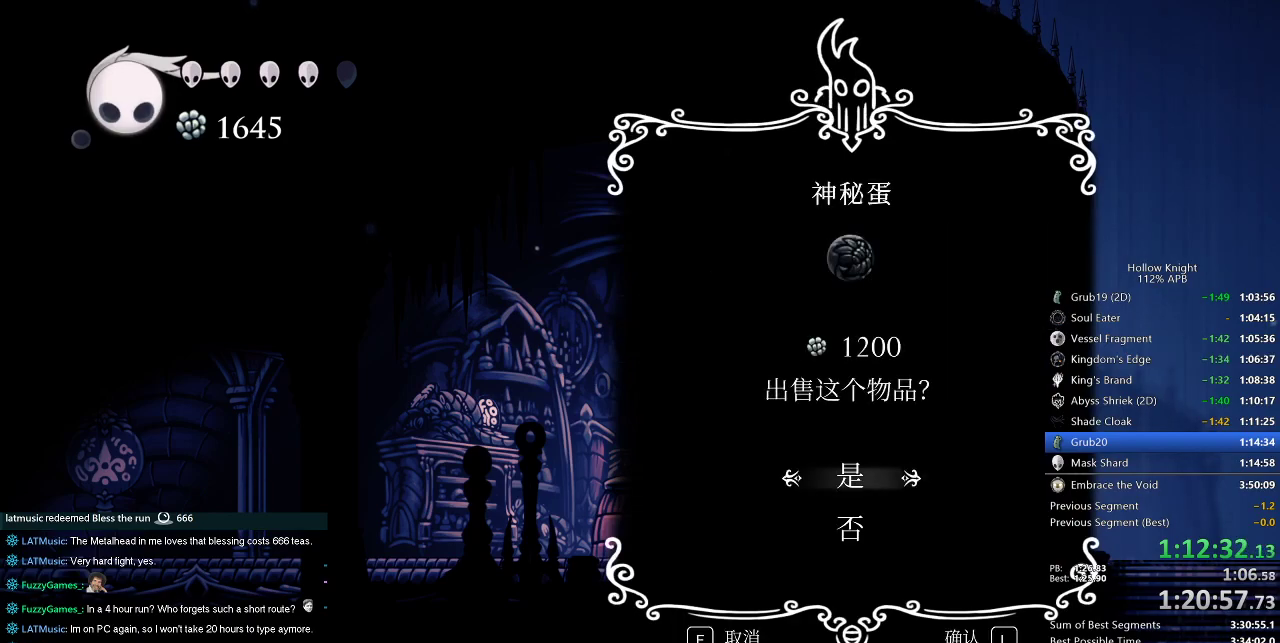
{"keys": [], "events": [[117, "jump", "down"], [167, "jump", "up"], [367, "jump", "down"], [400, "jump", "up"]]}
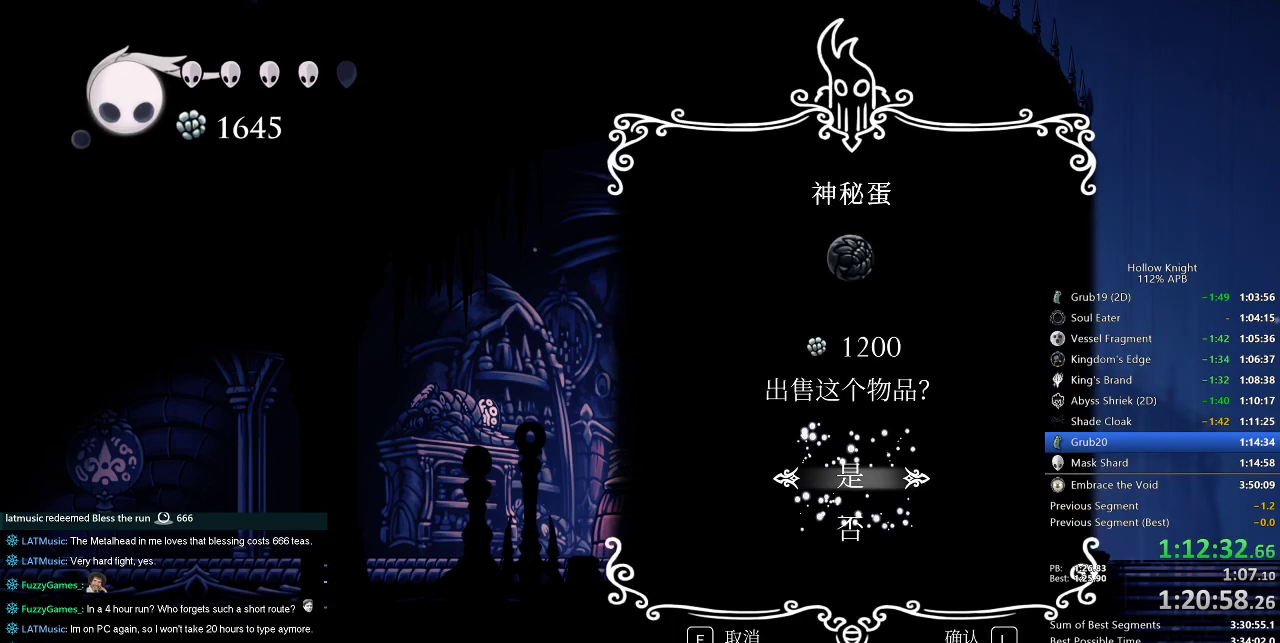
{"keys": [], "events": []}
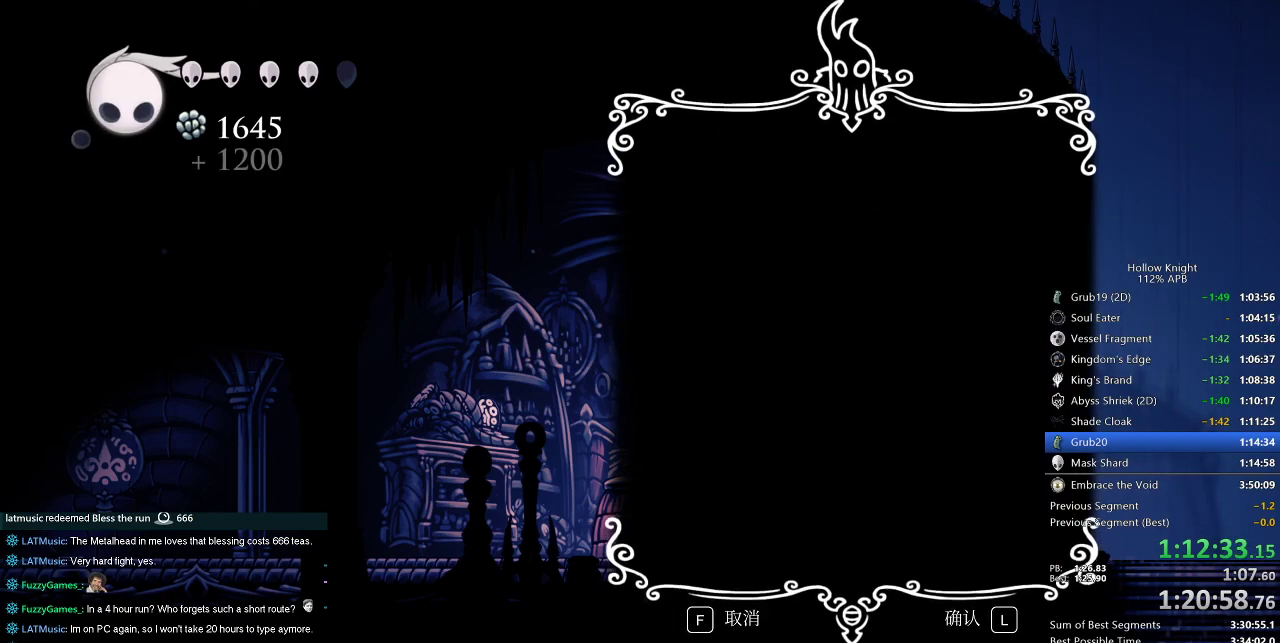
{"keys": [], "events": []}
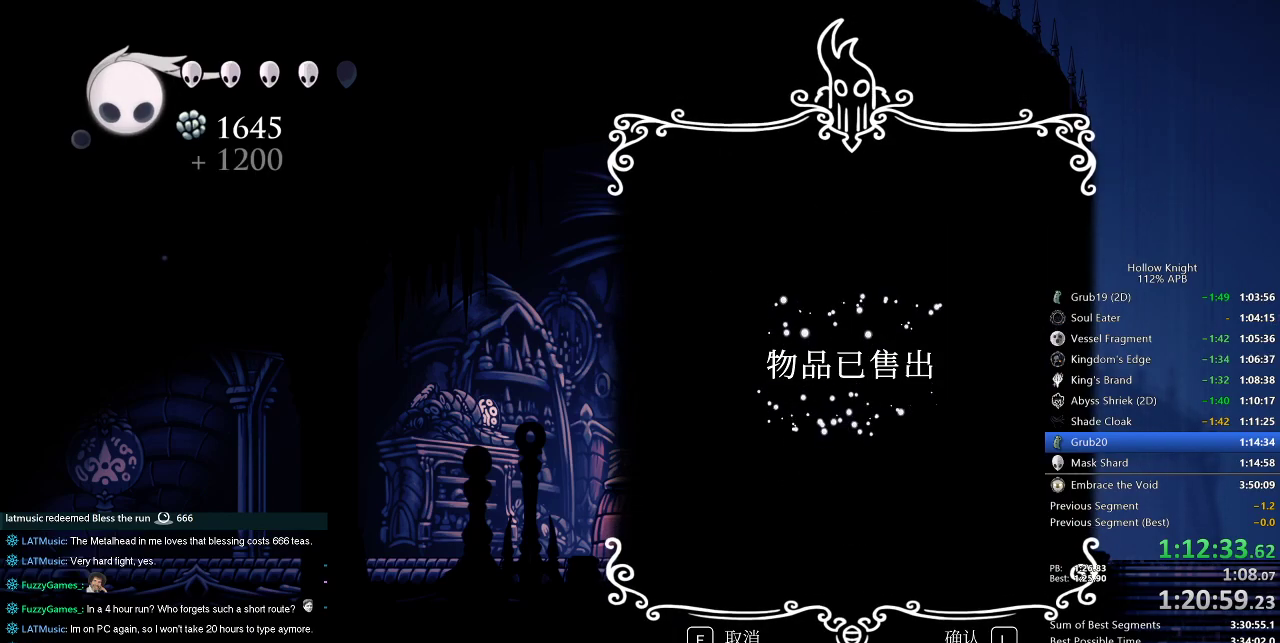
{"keys": ["dnail", "heal"], "events": [[67, "jump", "down"], [167, "jump", "up"], [217, "nail", "down"], [267, "heal", "down"], [267, "nail", "up"], [300, "dnail", "down"], [300, "heal", "up"], [300, "jump", "down"], [367, "heal", "down"], [367, "jump", "up"], [367, "nail", "down"], [400, "dnail", "up"], [400, "nail", "up"], [450, "dnail", "down"], [450, "heal", "up"], [450, "jump", "down"], [483, "heal", "down"], [483, "jump", "up"]]}
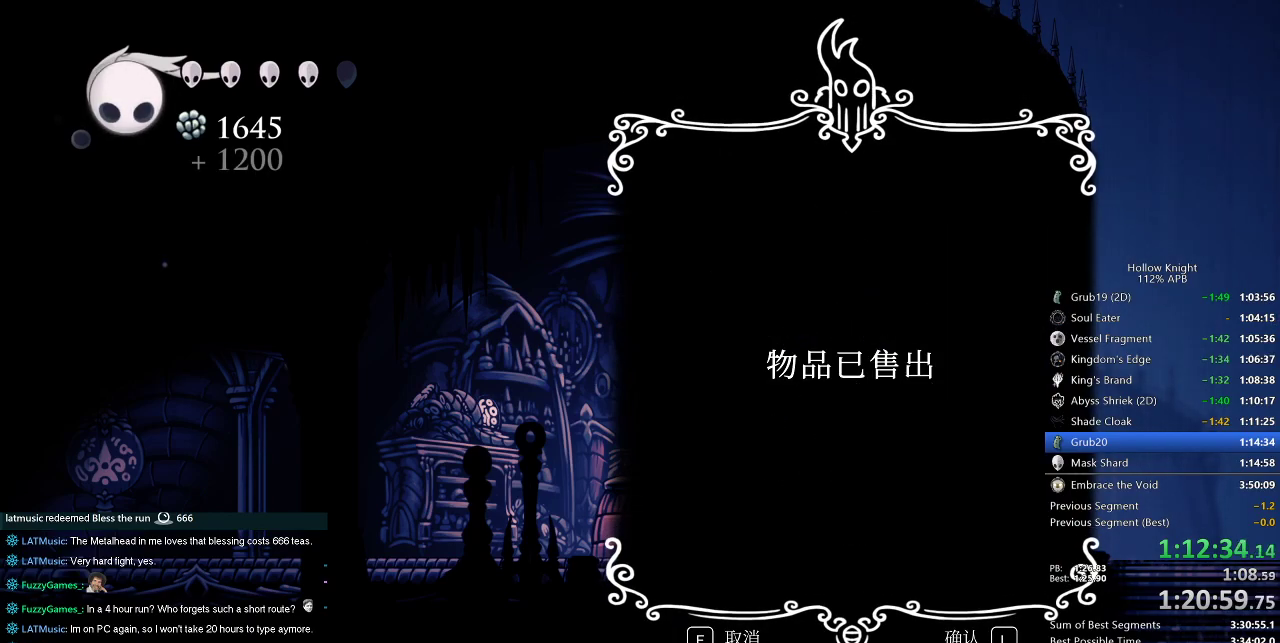
{"keys": ["dnail", "heal", "jump", "nail"], "events": [[33, "heal", "up"], [133, "heal", "down"], [133, "nail", "down"], [200, "dnail", "up"], [200, "heal", "up"], [200, "jump", "down"], [200, "nail", "up"], [233, "dnail", "down"], [233, "jump", "up"], [283, "dnail", "up"], [283, "heal", "down"], [283, "jump", "down"], [317, "heal", "up"], [317, "jump", "up"], [367, "heal", "down"], [367, "jump", "down"], [450, "dnail", "down"], [450, "heal", "up"], [450, "jump", "up"], [500, "heal", "down"], [500, "jump", "down"], [500, "nail", "down"]]}
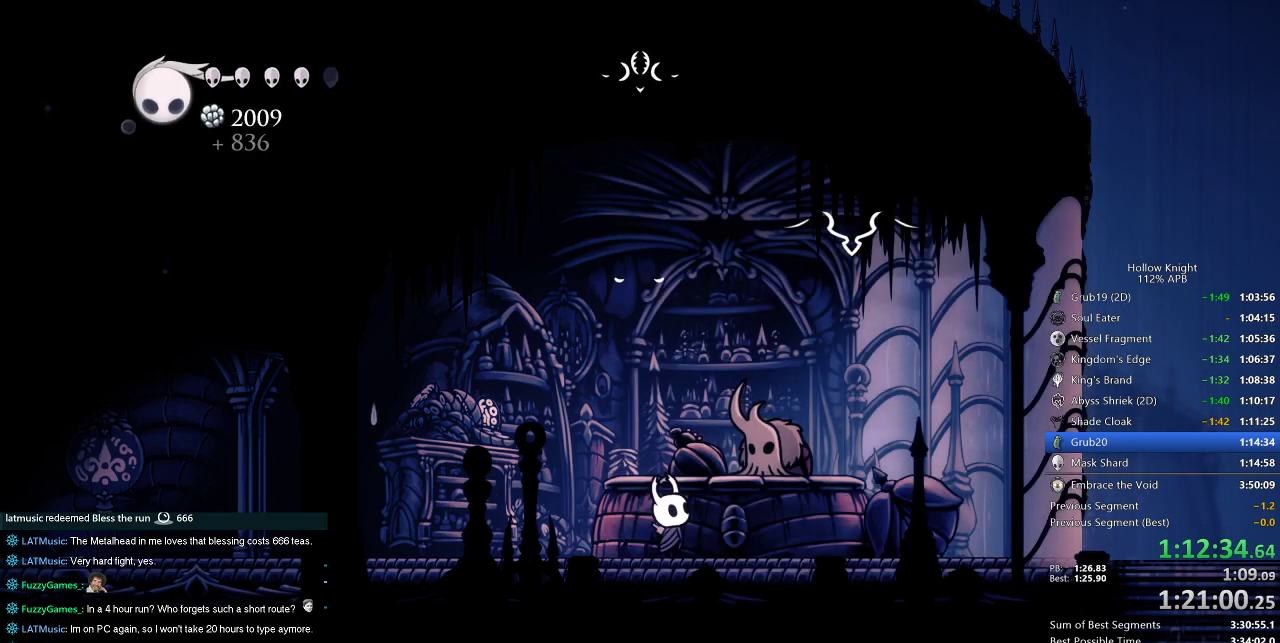
{"keys": ["heal", "jump"], "events": [[50, "dnail", "up"], [50, "heal", "up"], [50, "jump", "up"], [50, "nail", "up"], [117, "nail", "down"], [150, "heal", "down"], [150, "jump", "down"], [150, "nail", "up"], [200, "heal", "up"], [233, "heal", "down"], [283, "heal", "up"], [283, "jump", "up"], [333, "jump", "down"], [383, "heal", "down"], [383, "jump", "up"], [450, "dnail", "down"], [450, "heal", "up"], [450, "jump", "down"], [450, "nail", "down"], [467, "dnail", "up"], [467, "heal", "down"], [467, "nail", "up"]]}
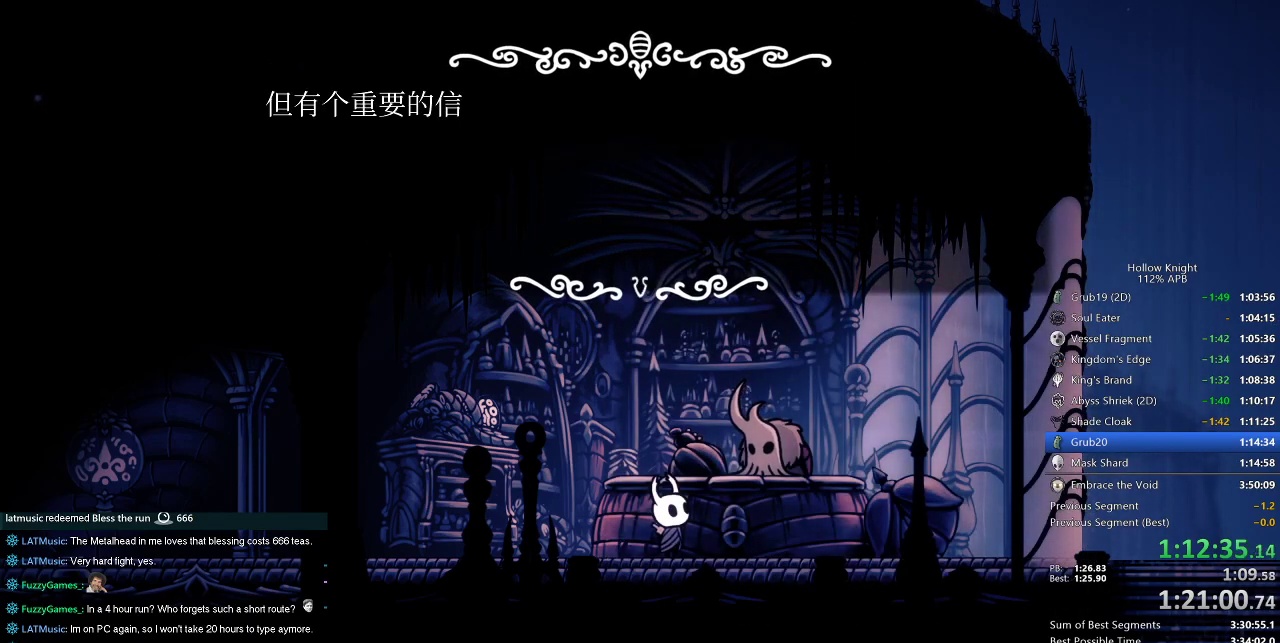
{"keys": ["jump", "left", "nail"], "events": [[33, "dnail", "down"], [33, "heal", "up"], [33, "jump", "up"], [33, "nail", "down"], [67, "dnail", "up"], [67, "jump", "down"], [67, "left", "down"], [67, "nail", "up"], [117, "jump", "up"], [183, "dnail", "down"], [183, "jump", "down"], [183, "nail", "down"], [200, "nail", "up"], [283, "jump", "up"], [300, "dnail", "up"], [300, "jump", "down"], [367, "jump", "up"], [400, "jump", "down"], [483, "nail", "down"]]}
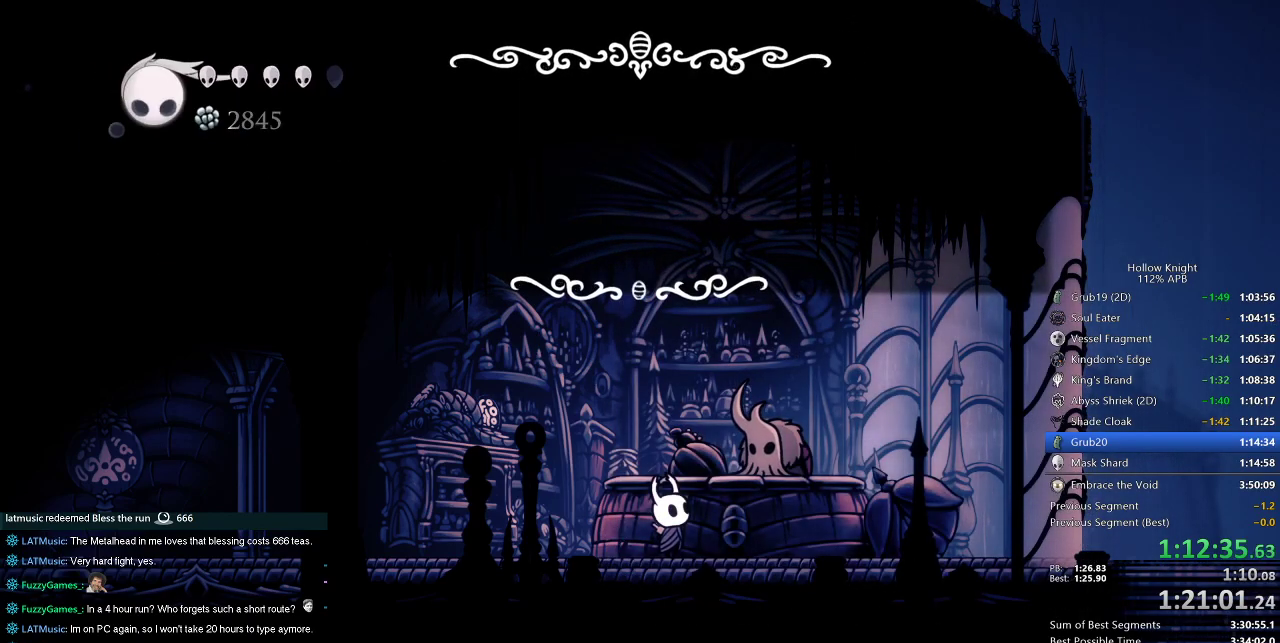
{"keys": ["jump", "left"], "events": [[50, "nail", "up"], [83, "jump", "up"], [150, "jump", "down"], [183, "jump", "up"], [217, "dnail", "down"], [283, "dnail", "up"], [283, "jump", "down"], [317, "jump", "up"], [367, "jump", "down"], [417, "jump", "up"], [467, "jump", "down"]]}
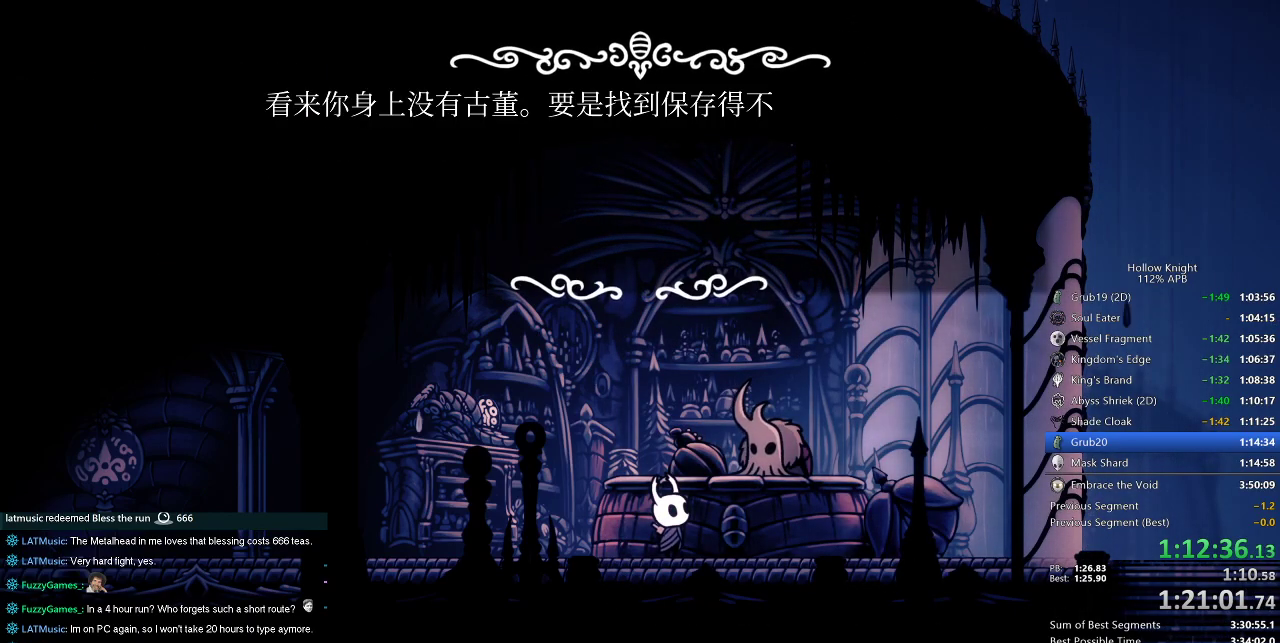
{"keys": ["dash", "left"], "events": [[150, "jump", "up"], [183, "dnail", "down"], [233, "dnail", "up"], [233, "jump", "down"], [283, "nail", "down"], [333, "jump", "up"], [333, "nail", "up"], [383, "dnail", "down"], [433, "dash", "down"], [433, "dnail", "up"]]}
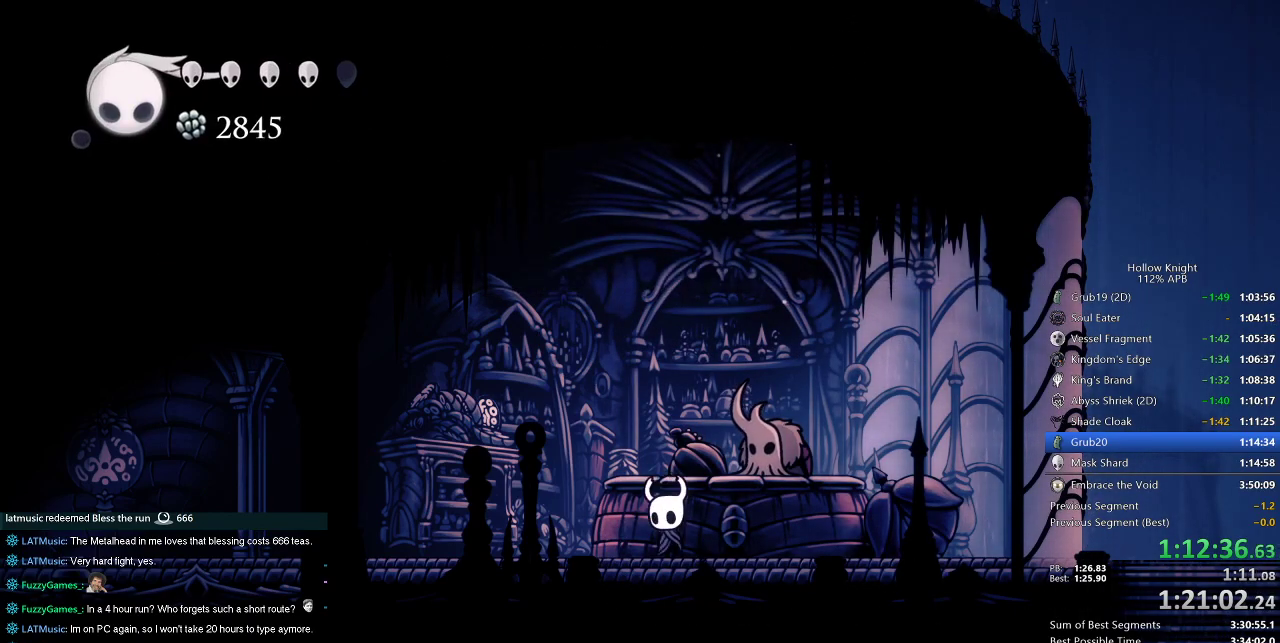
{"keys": ["left"], "events": [[17, "dash", "up"], [67, "dash", "down"], [200, "dash", "up"], [300, "dash", "down"], [350, "dash", "up"]]}
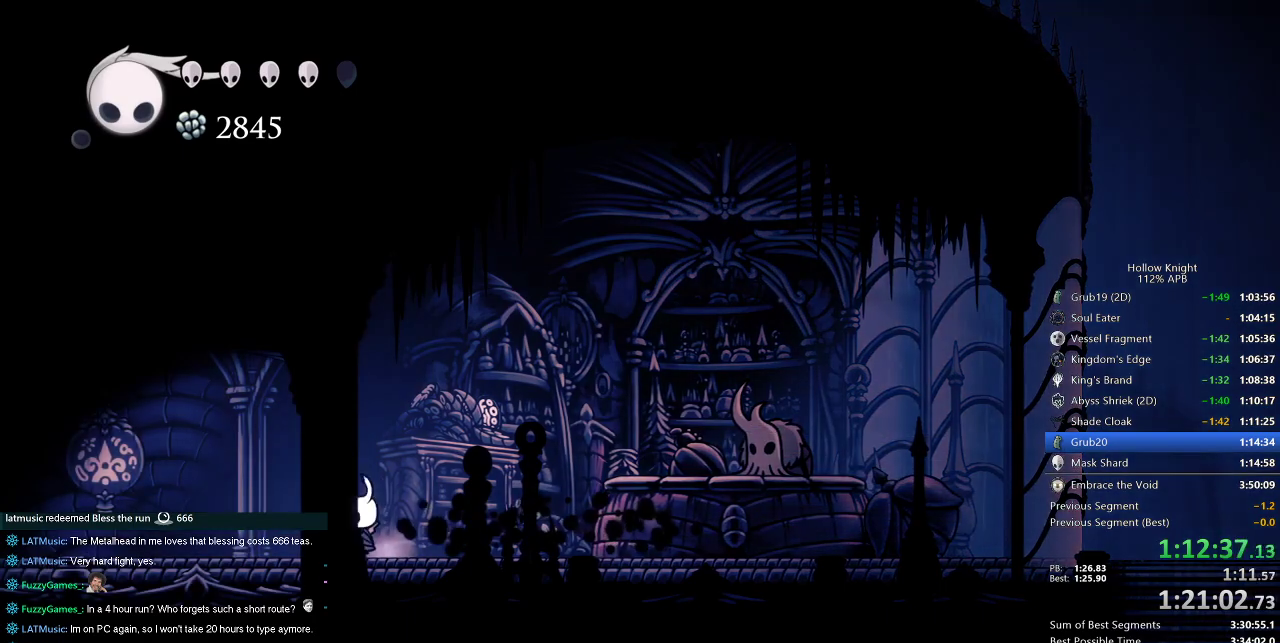
{"keys": ["left"], "events": [[200, "dash", "down"], [283, "dash", "up"]]}
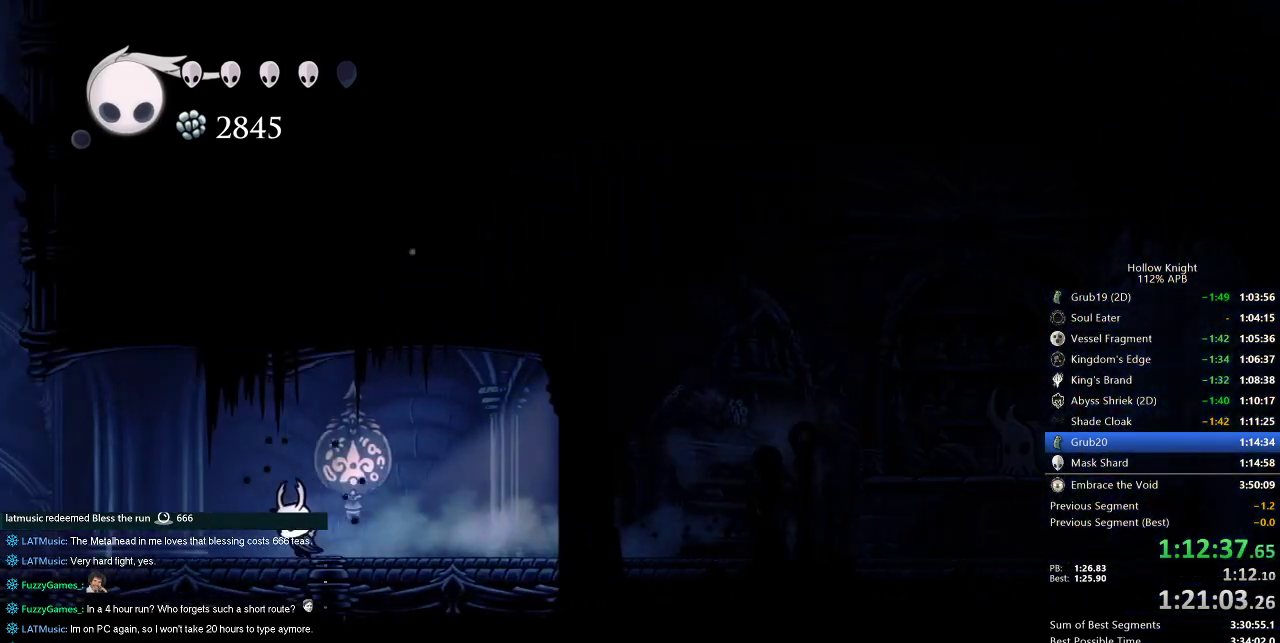
{"keys": ["left"], "events": [[350, "dash", "down"], [450, "dash", "up"]]}